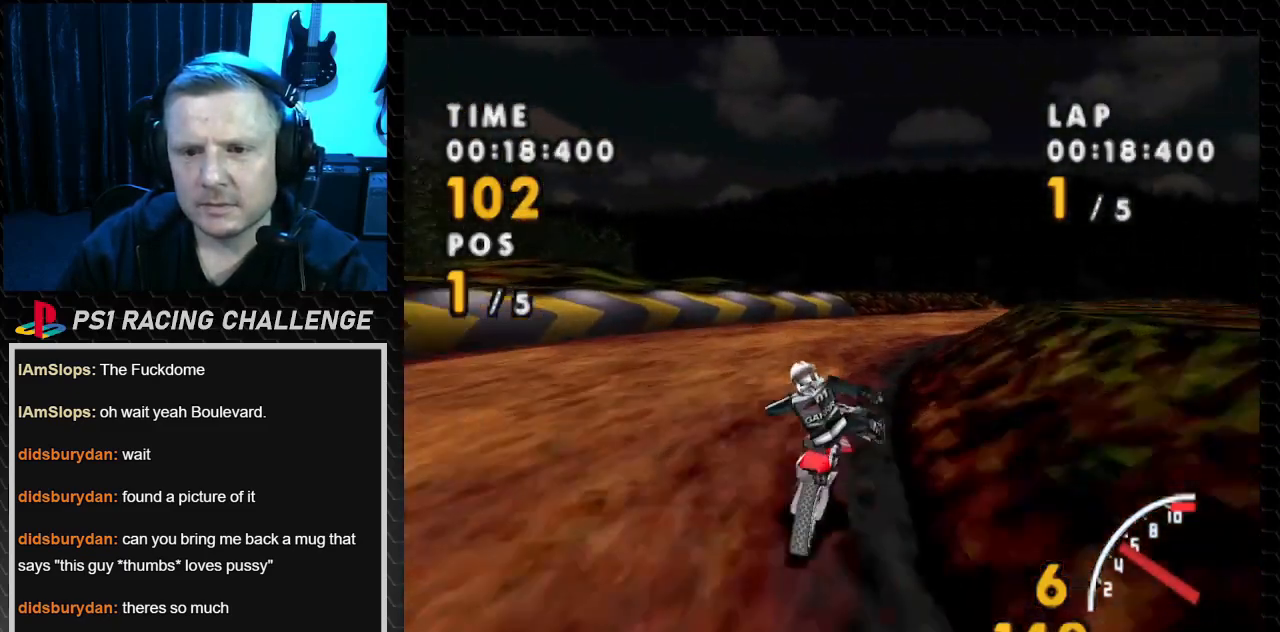
Gameplay with a controller (PlayStation layout); each line is a JSON object with the inputs held at the frame after it. "events" lists button and stick changes between this image and that frame as [ms after this image, input, new state], when the widget could be followed in between. Not read: L3 R3.
{"buttons": ["CROSS", "DPAD_RIGHT"], "events": [[33, "DPAD_RIGHT", "down"]]}
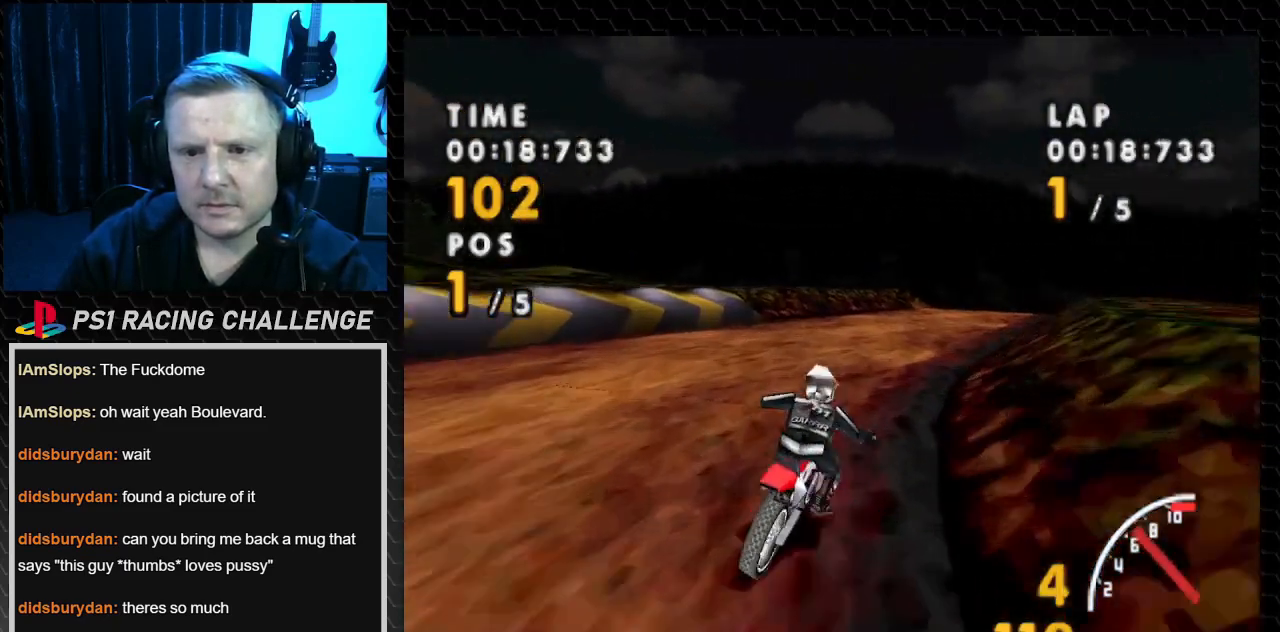
{"buttons": ["CROSS", "DPAD_RIGHT"], "events": [[34, "DPAD_RIGHT", "up"], [334, "DPAD_RIGHT", "down"]]}
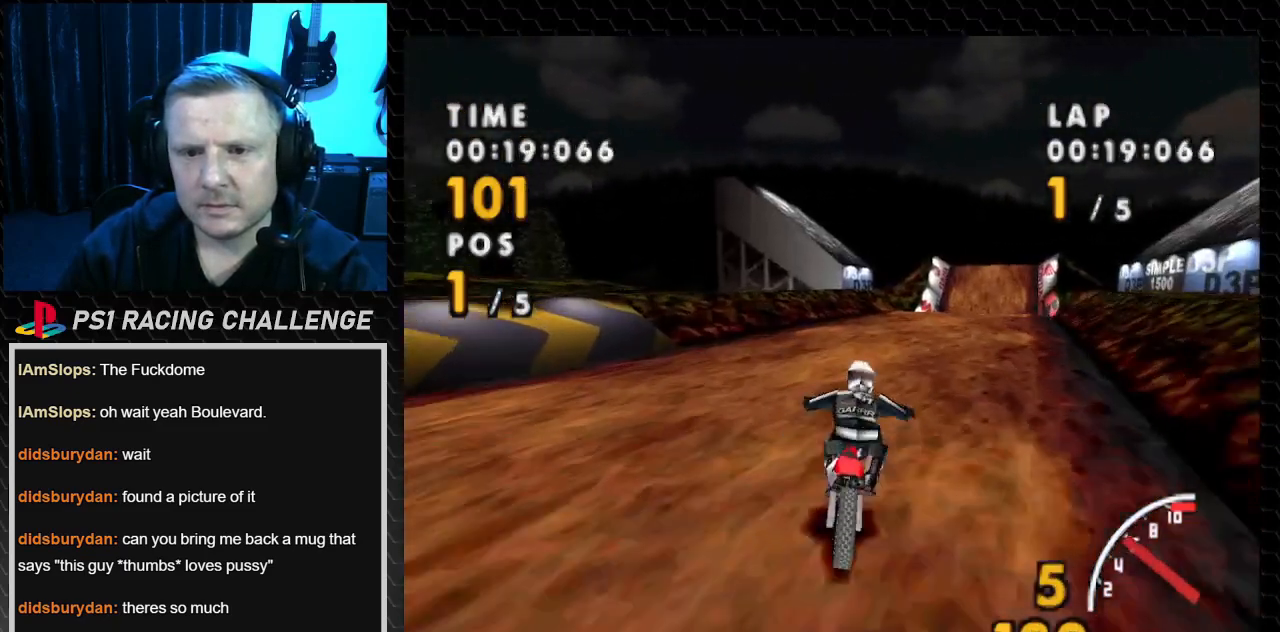
{"buttons": ["CROSS", "DPAD_RIGHT"], "events": []}
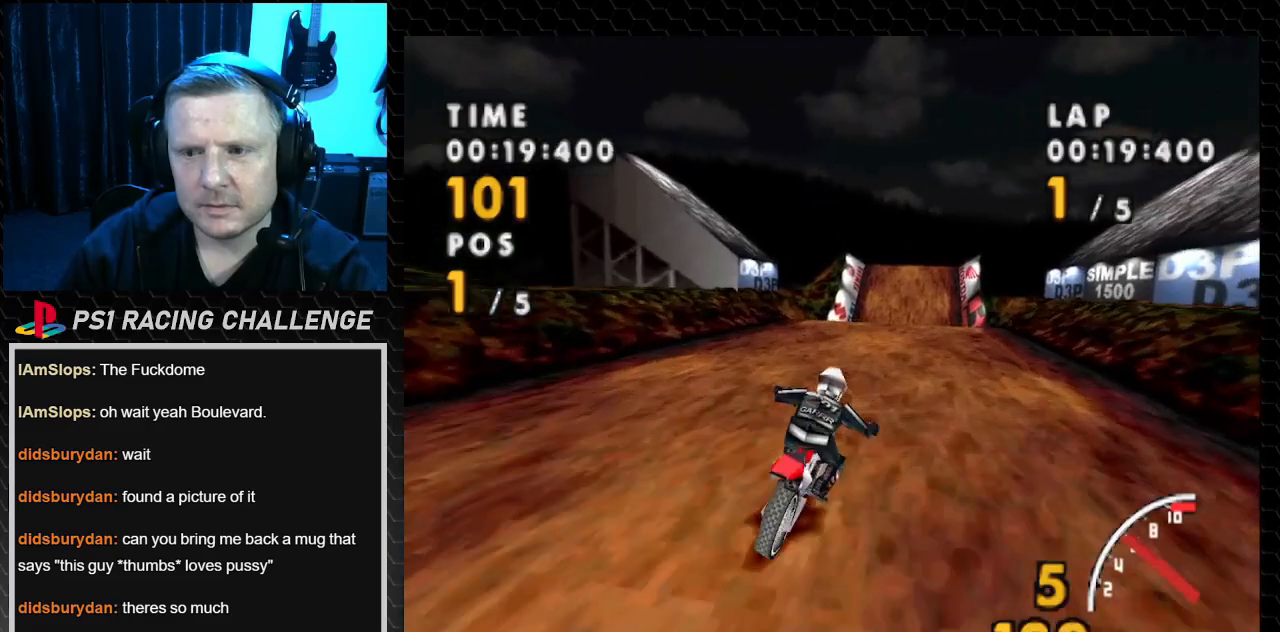
{"buttons": ["CROSS"], "events": [[67, "DPAD_RIGHT", "up"]]}
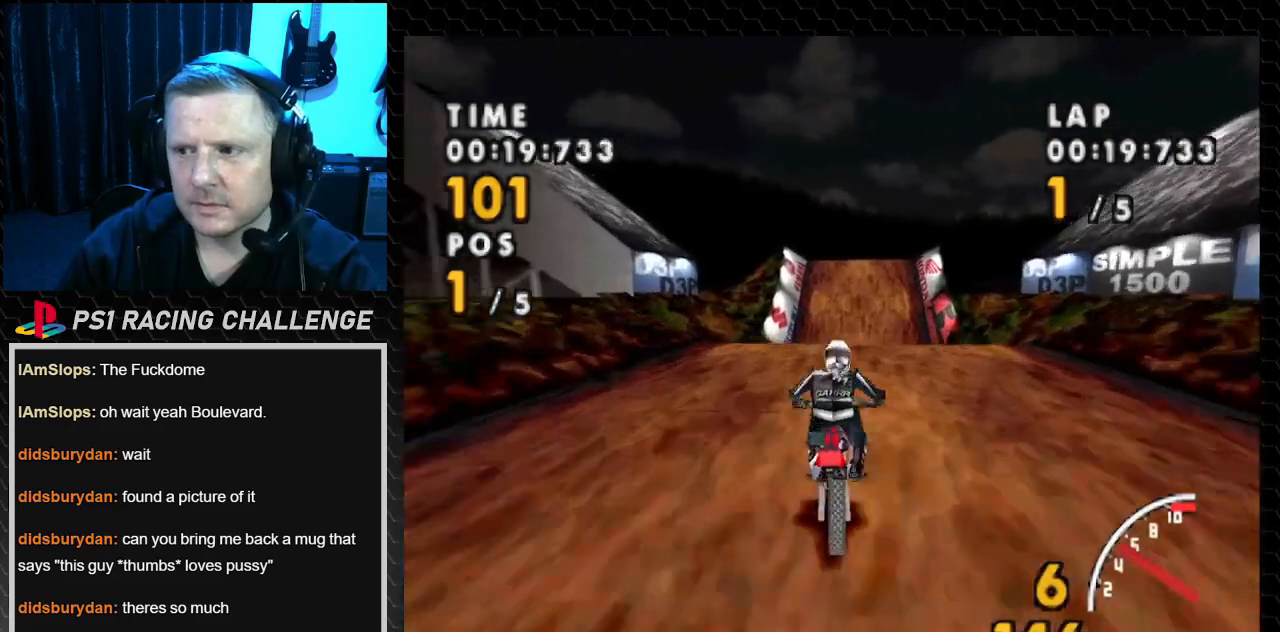
{"buttons": ["CROSS", "DPAD_RIGHT"], "events": [[467, "DPAD_RIGHT", "down"]]}
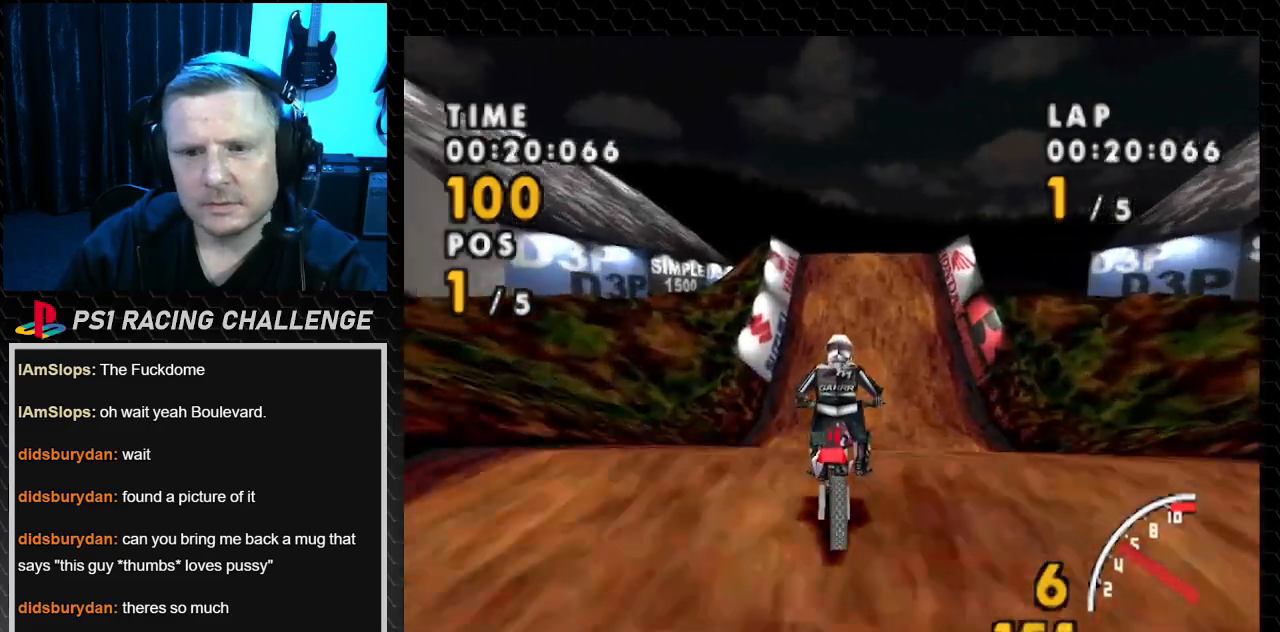
{"buttons": ["CROSS"], "events": [[100, "DPAD_RIGHT", "up"]]}
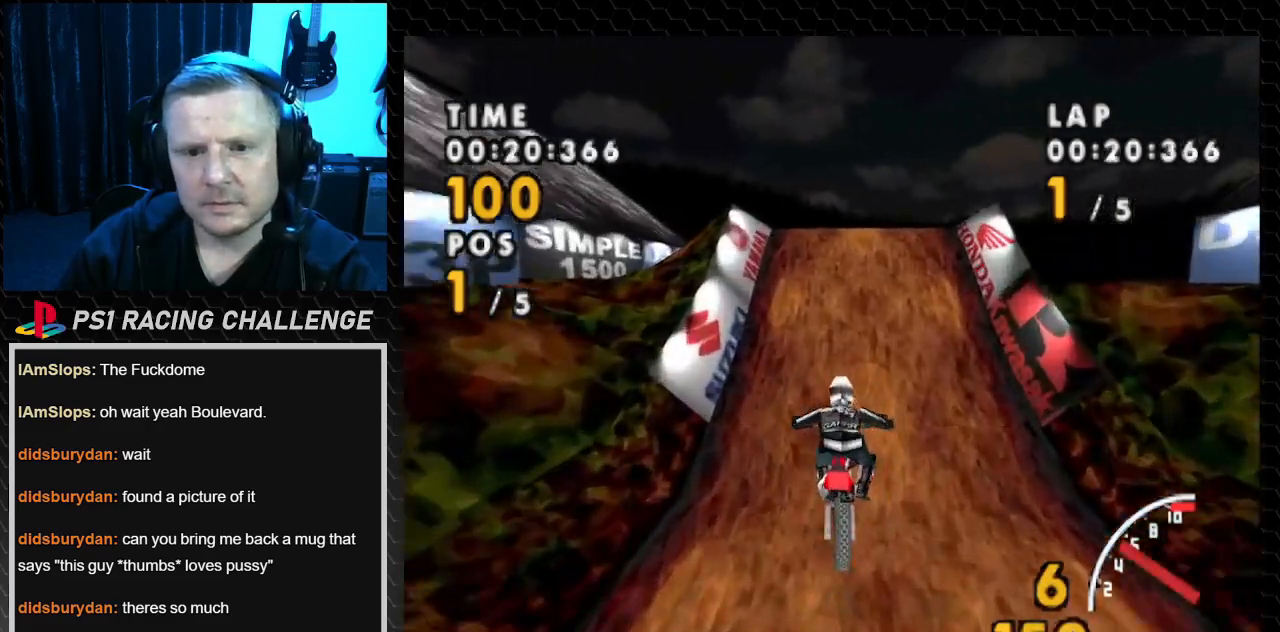
{"buttons": ["CROSS", "DPAD_RIGHT"], "events": [[400, "DPAD_RIGHT", "down"]]}
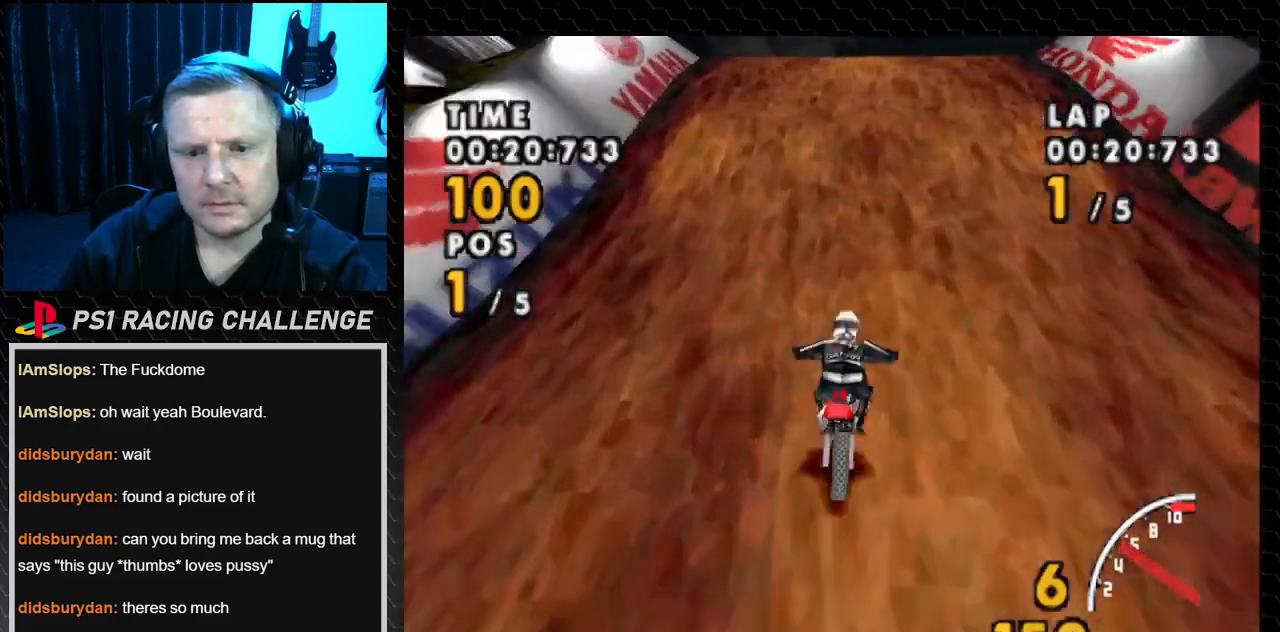
{"buttons": ["CROSS", "DPAD_LEFT"], "events": [[34, "DPAD_RIGHT", "up"], [467, "DPAD_LEFT", "down"]]}
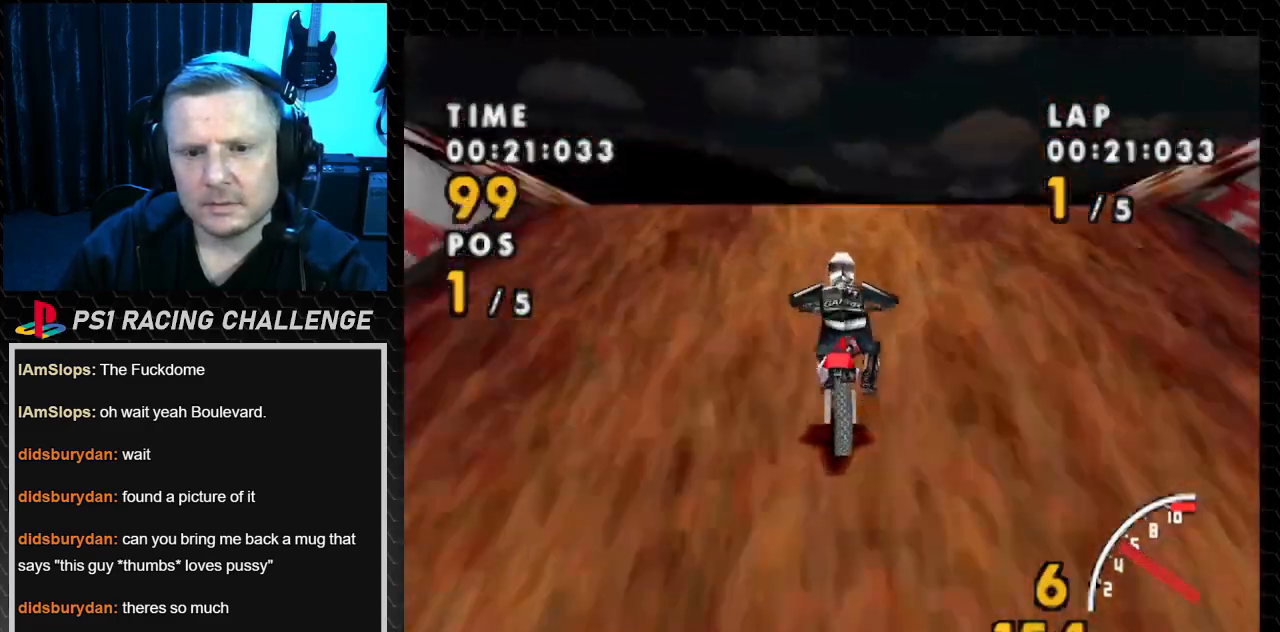
{"buttons": ["CROSS", "DPAD_DOWN"], "events": [[66, "DPAD_LEFT", "up"], [267, "DPAD_DOWN", "down"]]}
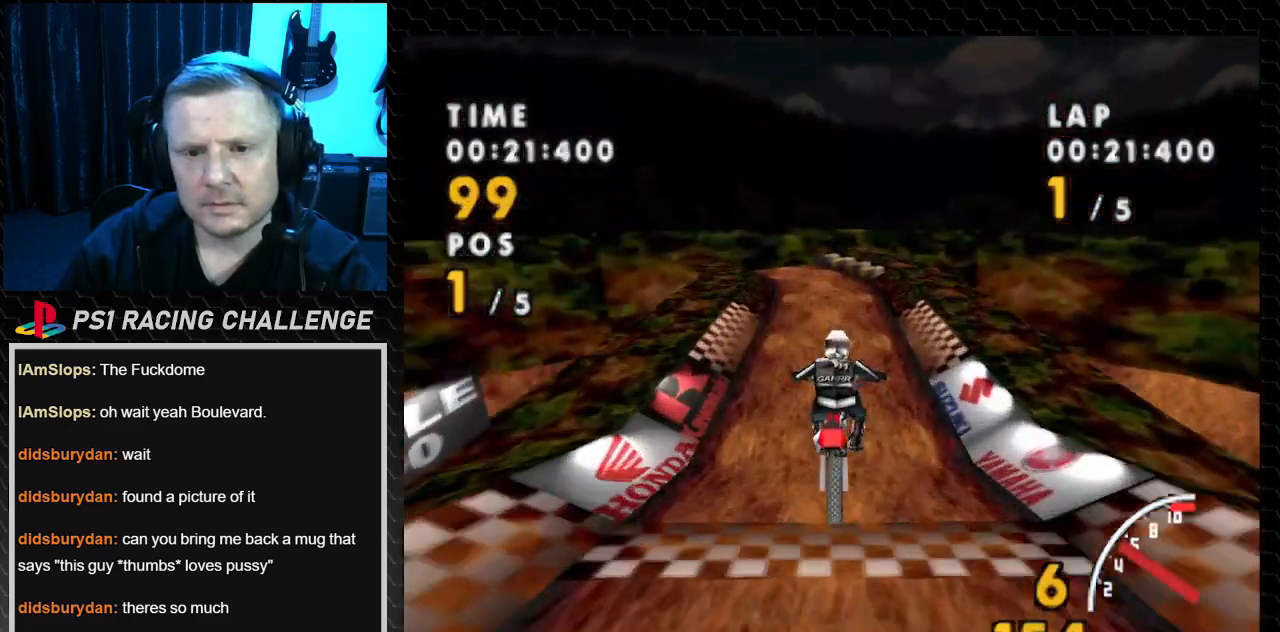
{"buttons": ["CROSS"], "events": [[401, "DPAD_DOWN", "up"]]}
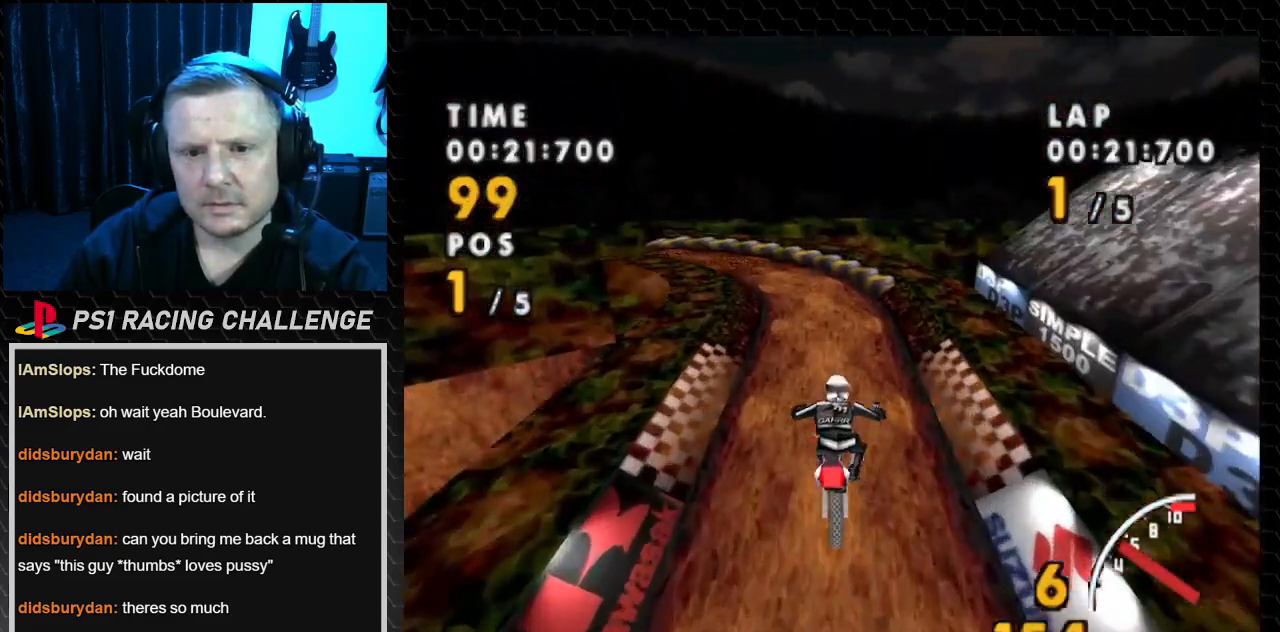
{"buttons": ["CROSS"], "events": []}
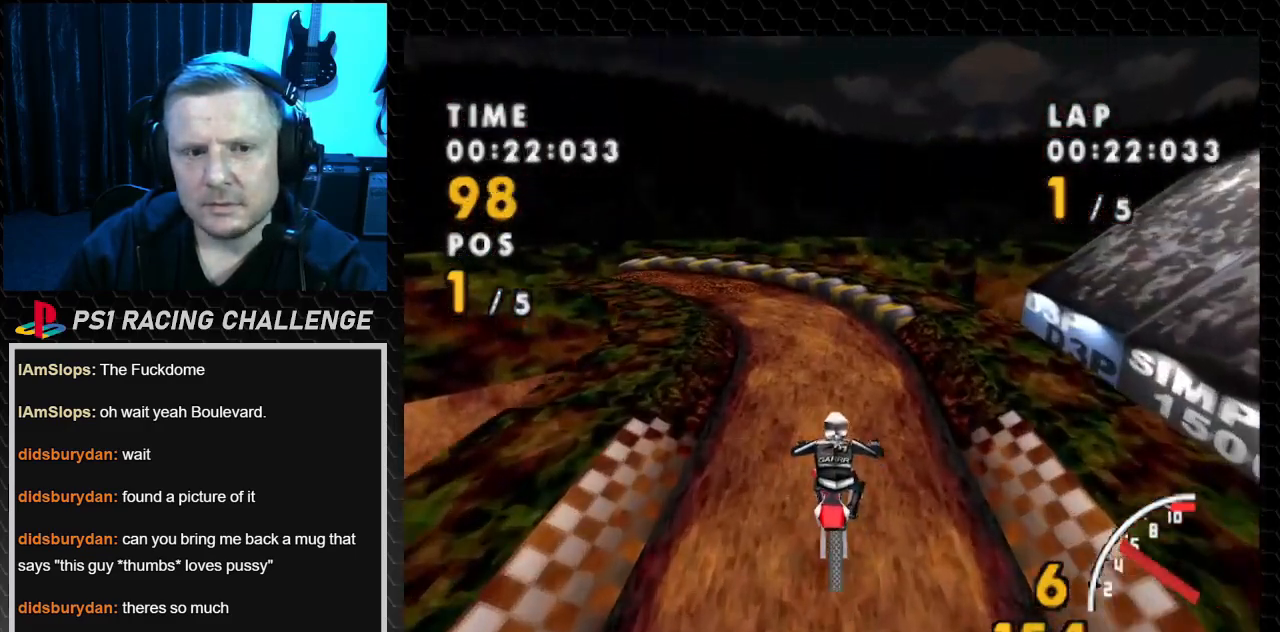
{"buttons": ["CROSS"], "events": []}
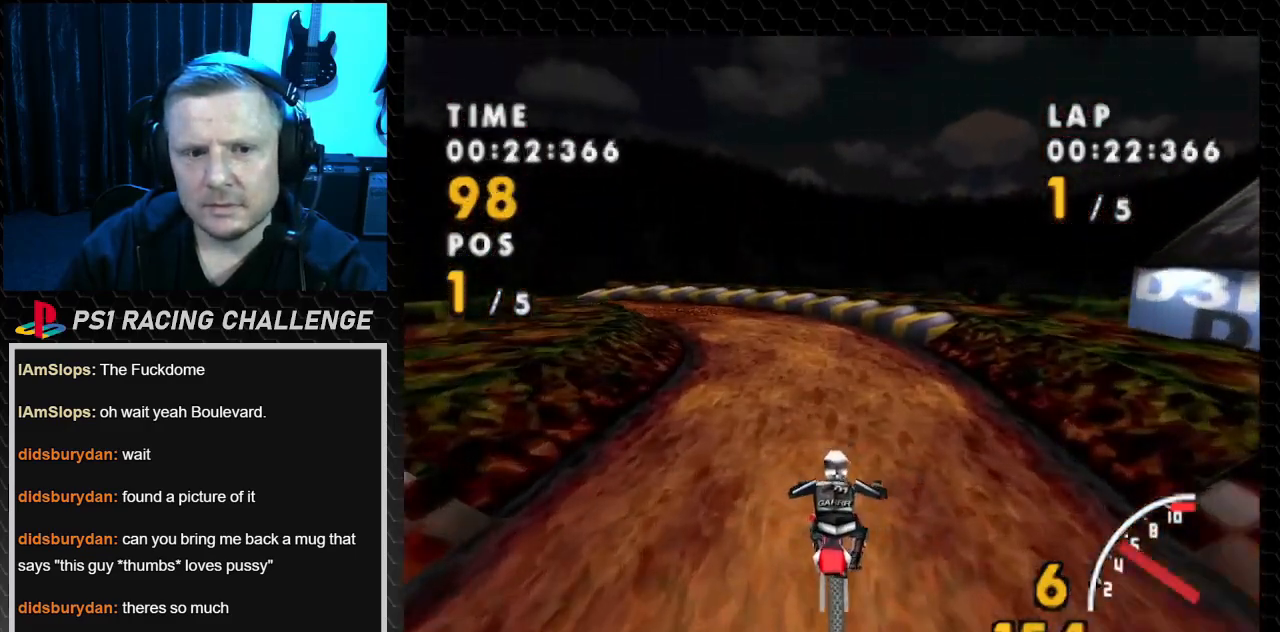
{"buttons": ["CROSS", "DPAD_LEFT"], "events": [[66, "DPAD_LEFT", "down"]]}
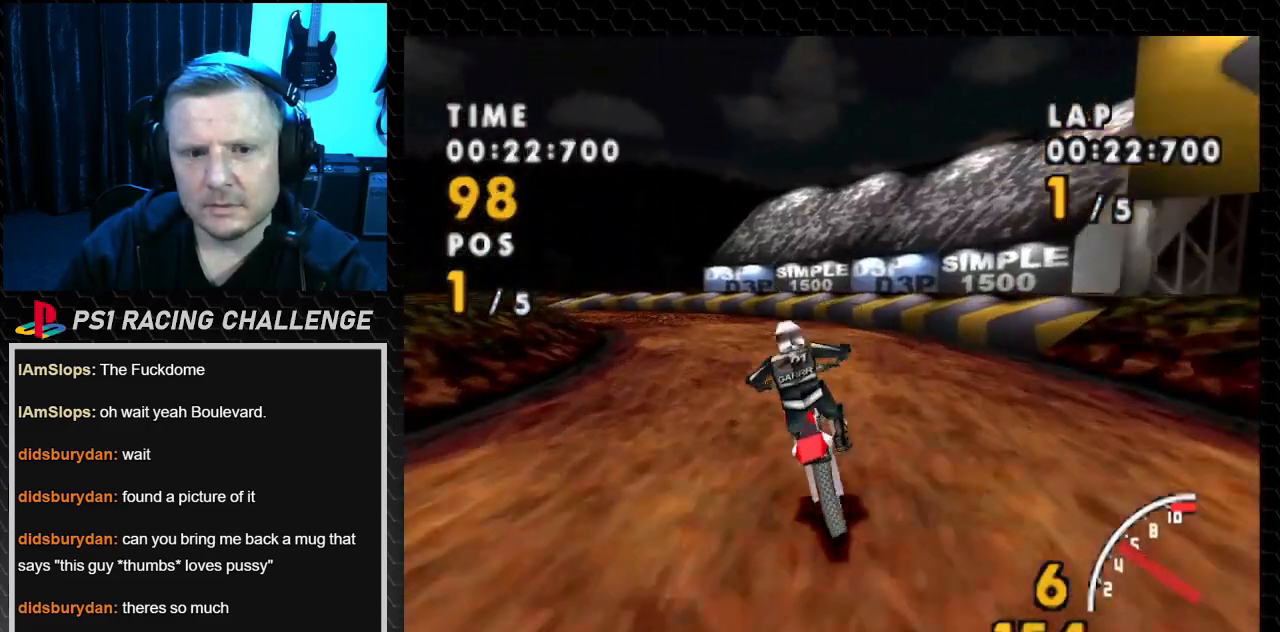
{"buttons": ["SQUARE", "DPAD_LEFT"], "events": [[367, "SQUARE", "down"], [434, "CROSS", "up"]]}
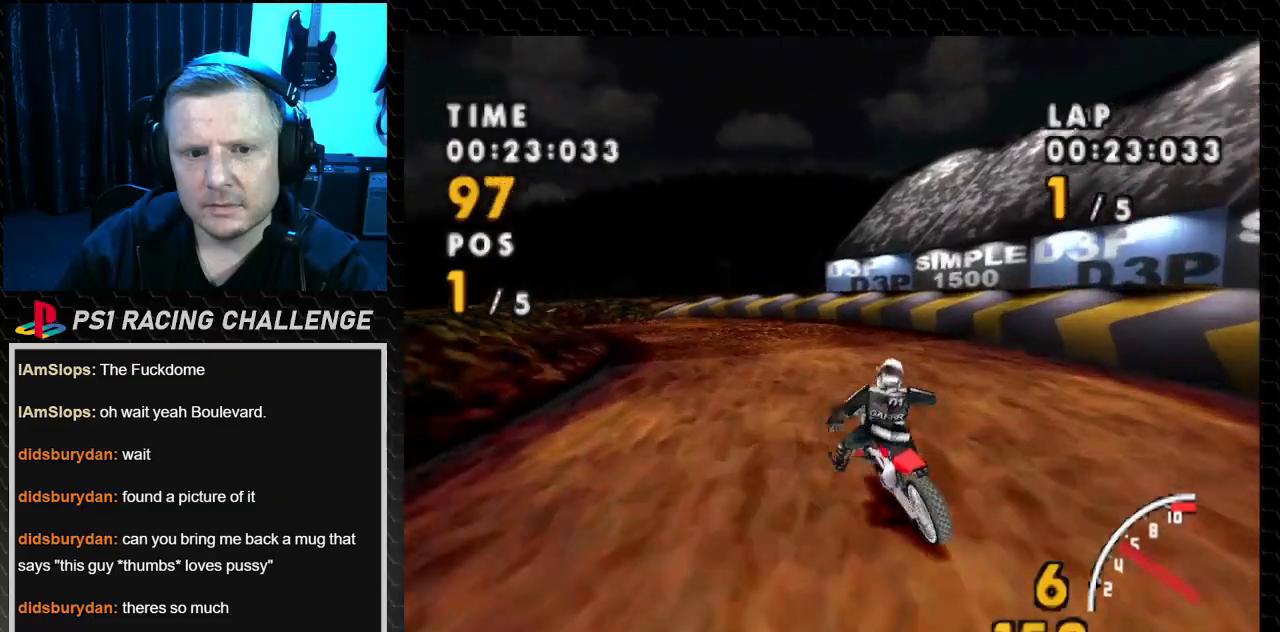
{"buttons": ["CROSS", "DPAD_LEFT"], "events": [[367, "CROSS", "down"], [400, "SQUARE", "up"]]}
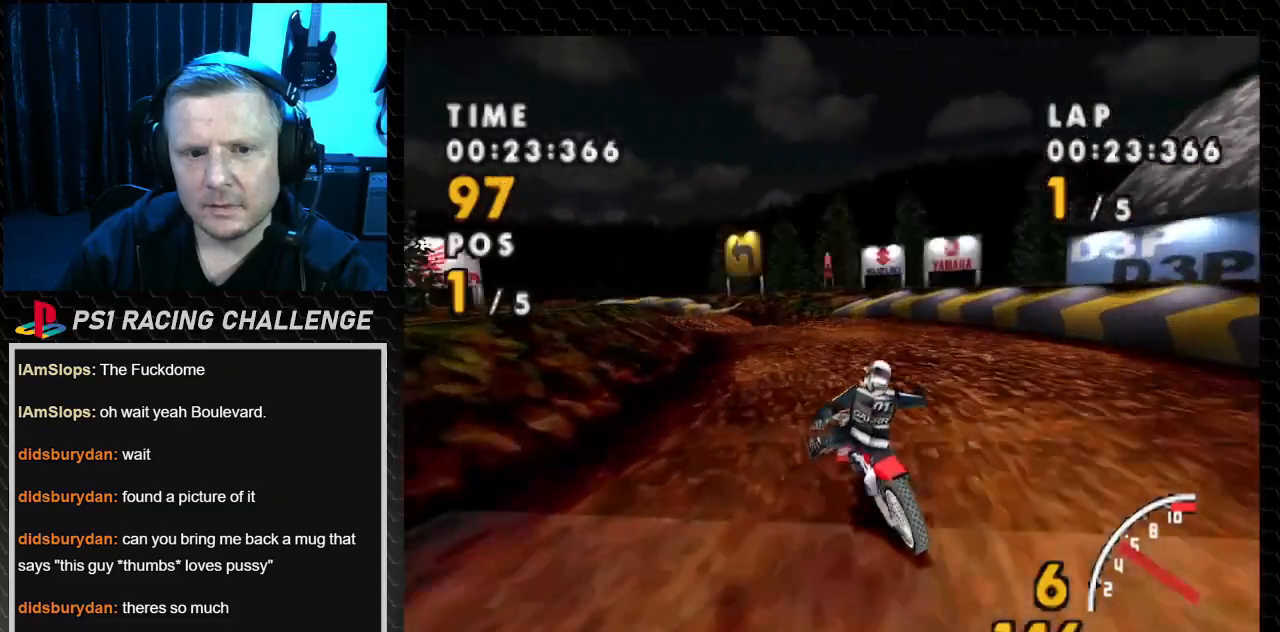
{"buttons": ["CROSS", "DPAD_LEFT"], "events": [[34, "DPAD_LEFT", "up"], [367, "DPAD_LEFT", "down"]]}
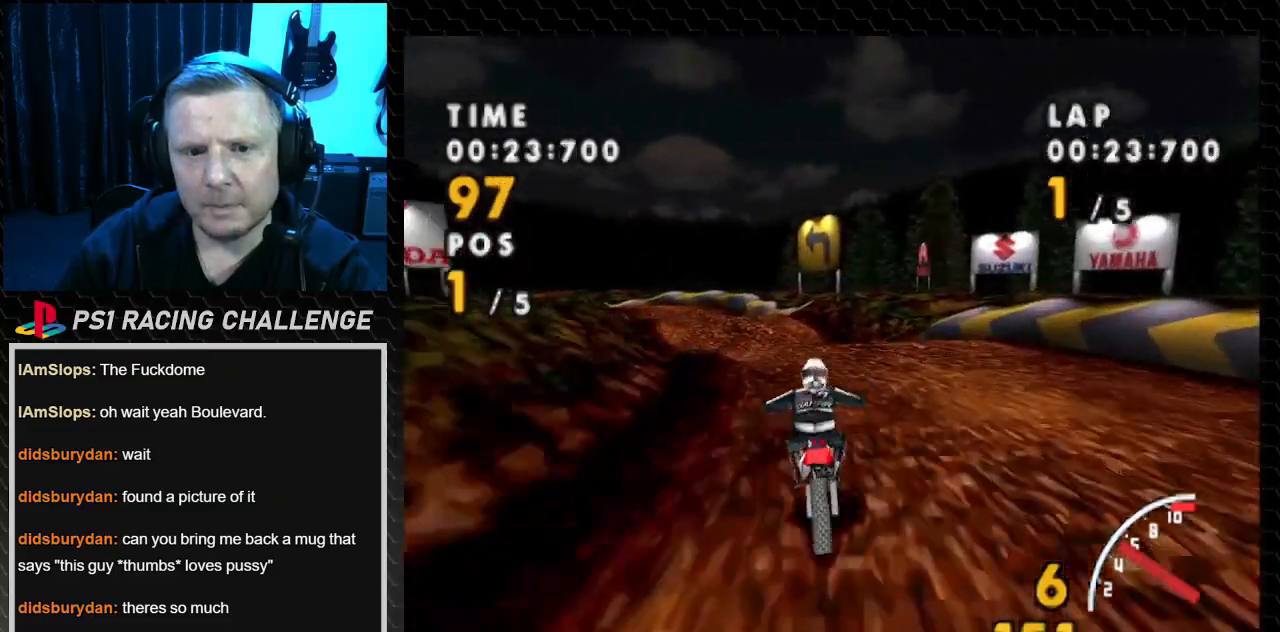
{"buttons": ["CROSS", "DPAD_LEFT"], "events": [[300, "DPAD_LEFT", "up"], [400, "DPAD_LEFT", "down"]]}
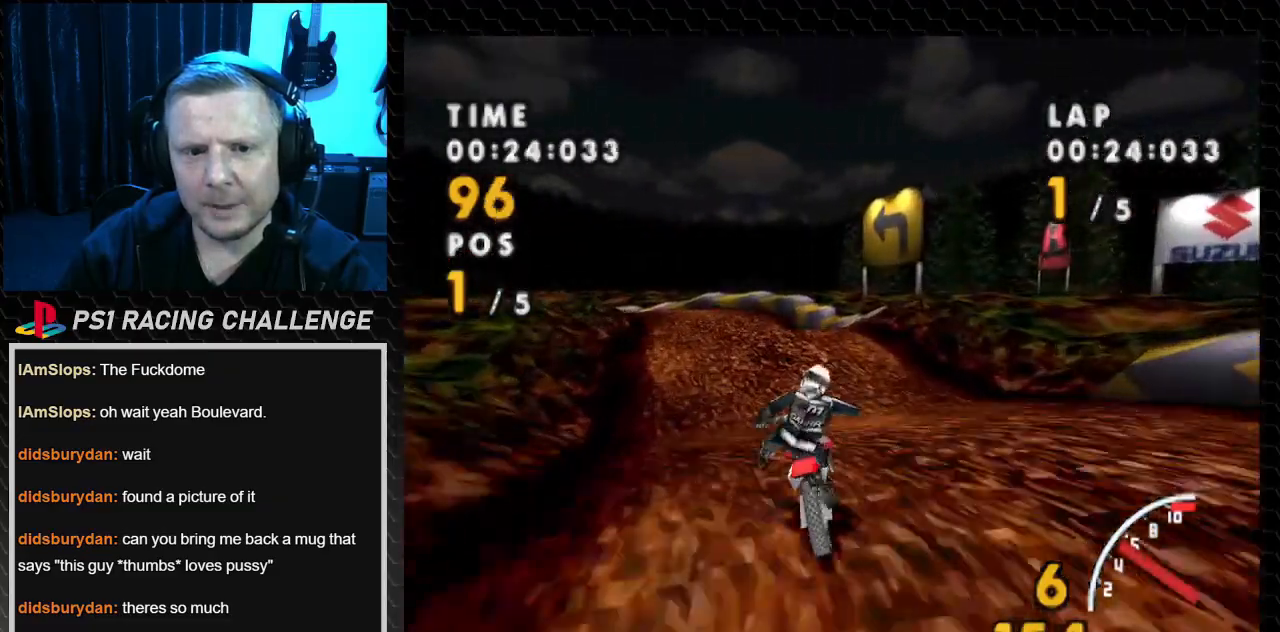
{"buttons": ["CROSS"], "events": [[467, "DPAD_LEFT", "up"]]}
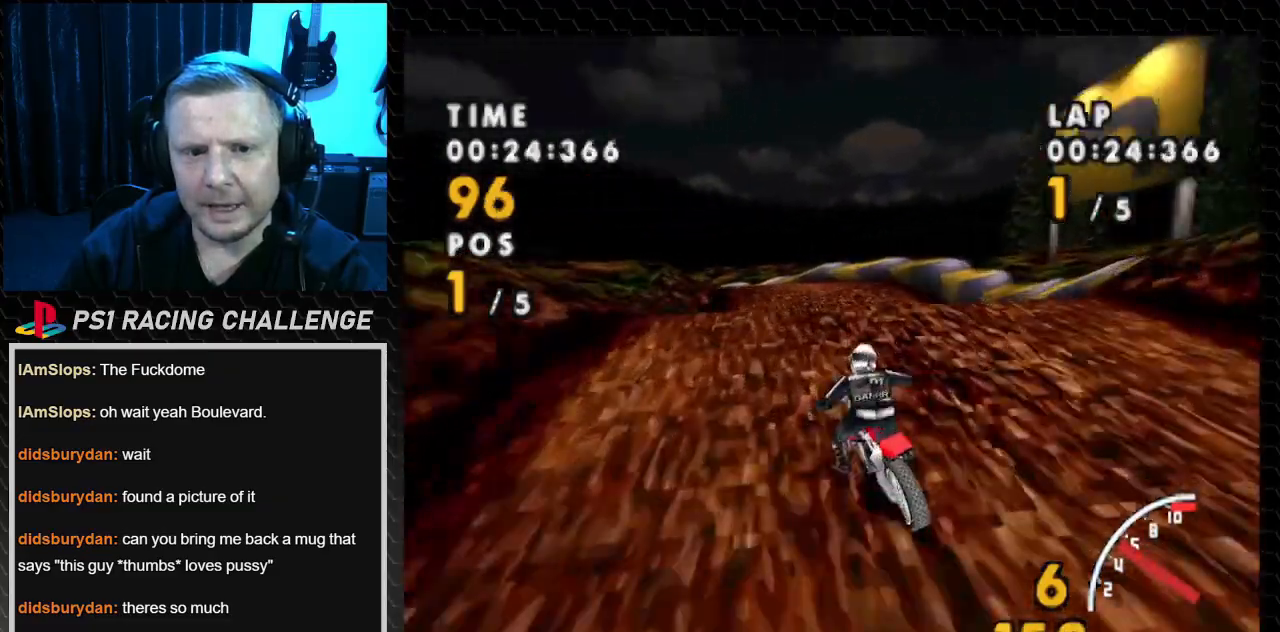
{"buttons": ["CROSS"], "events": [[333, "DPAD_RIGHT", "down"], [467, "DPAD_RIGHT", "up"]]}
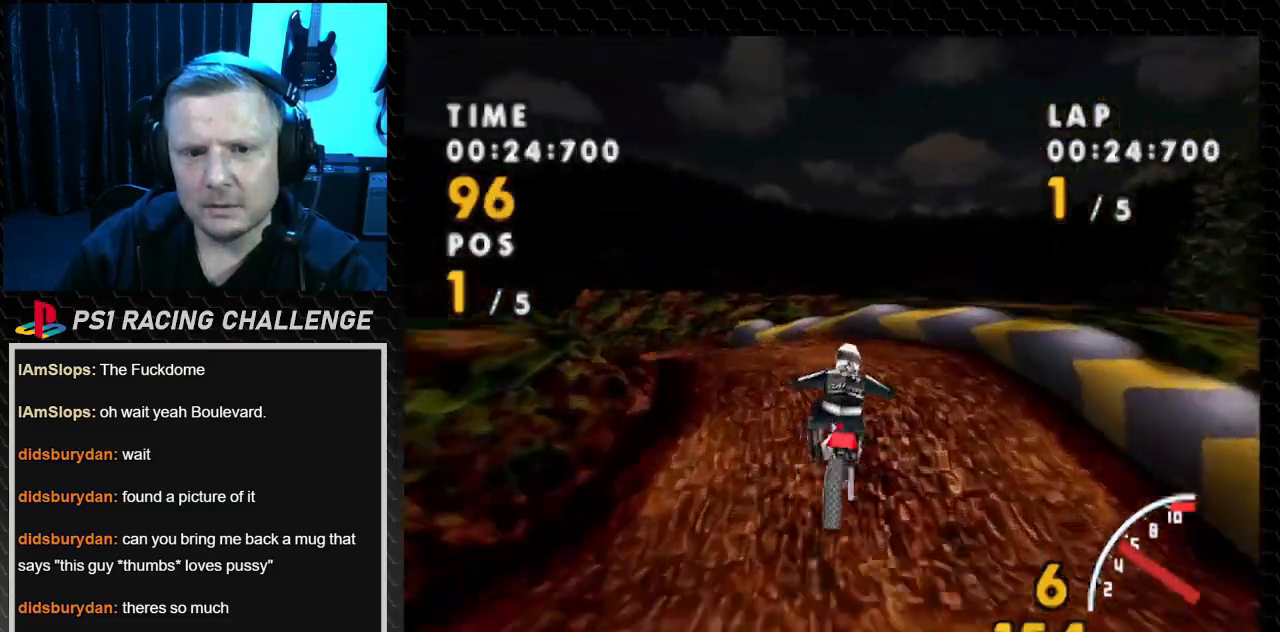
{"buttons": ["SQUARE", "DPAD_LEFT"], "events": [[67, "DPAD_LEFT", "down"], [167, "SQUARE", "down"], [200, "CROSS", "up"]]}
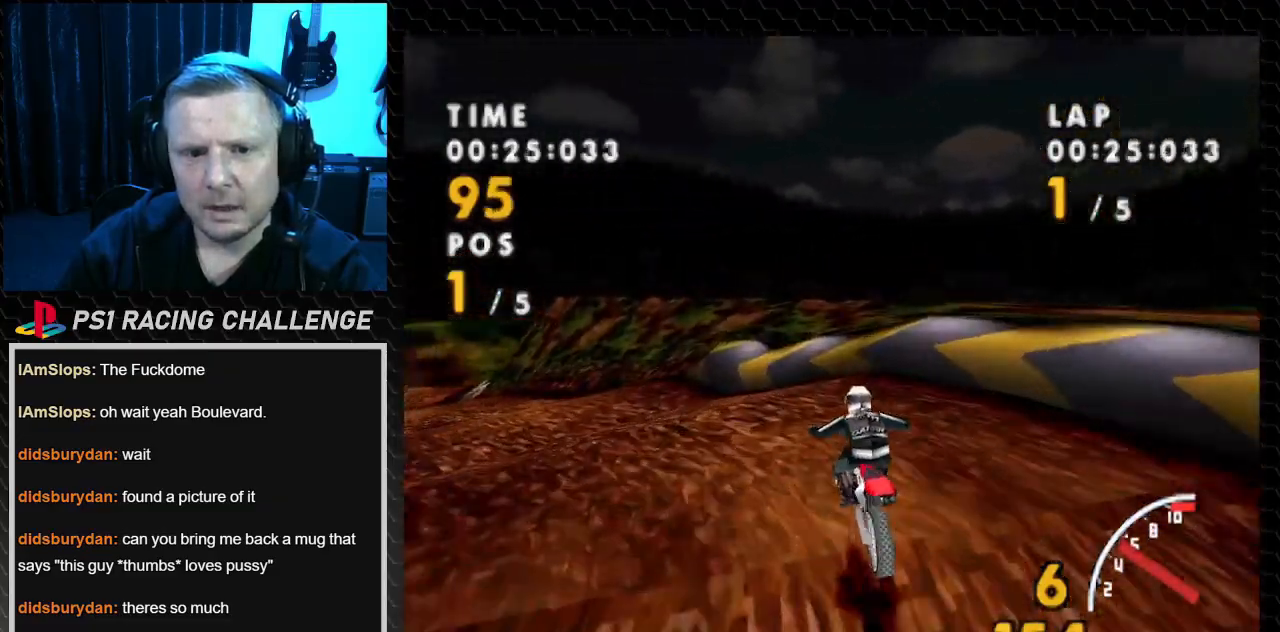
{"buttons": ["SQUARE", "DPAD_LEFT"], "events": []}
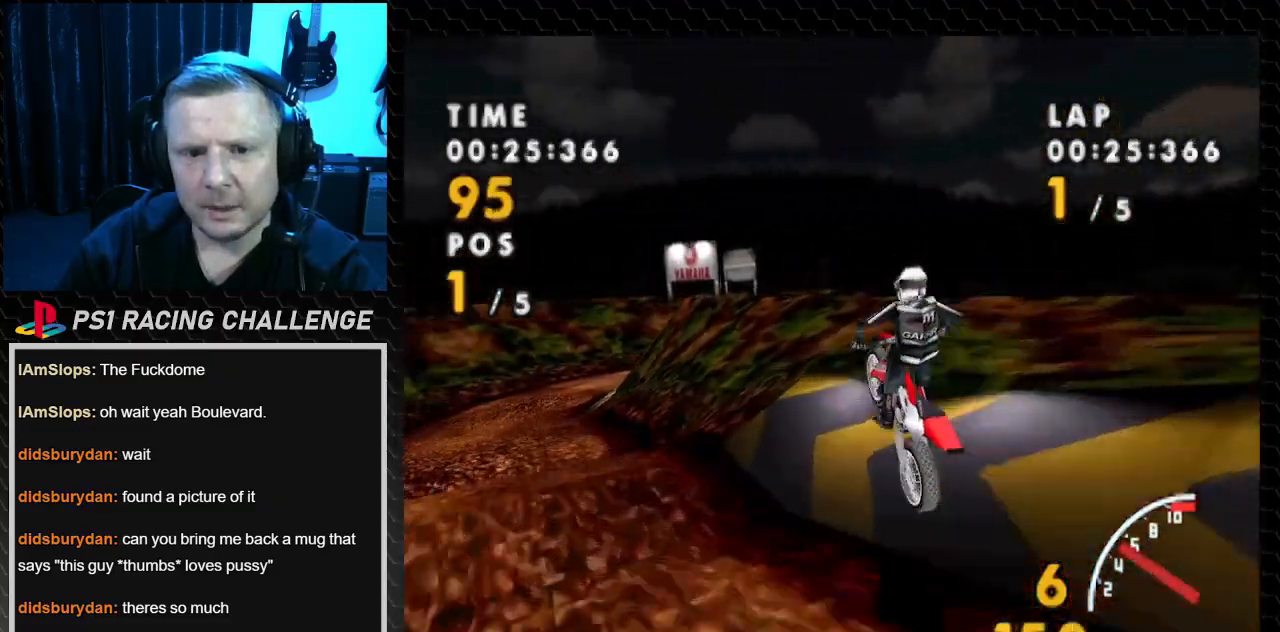
{"buttons": ["CROSS"], "events": [[67, "CROSS", "down"], [134, "SQUARE", "up"], [434, "DPAD_LEFT", "up"]]}
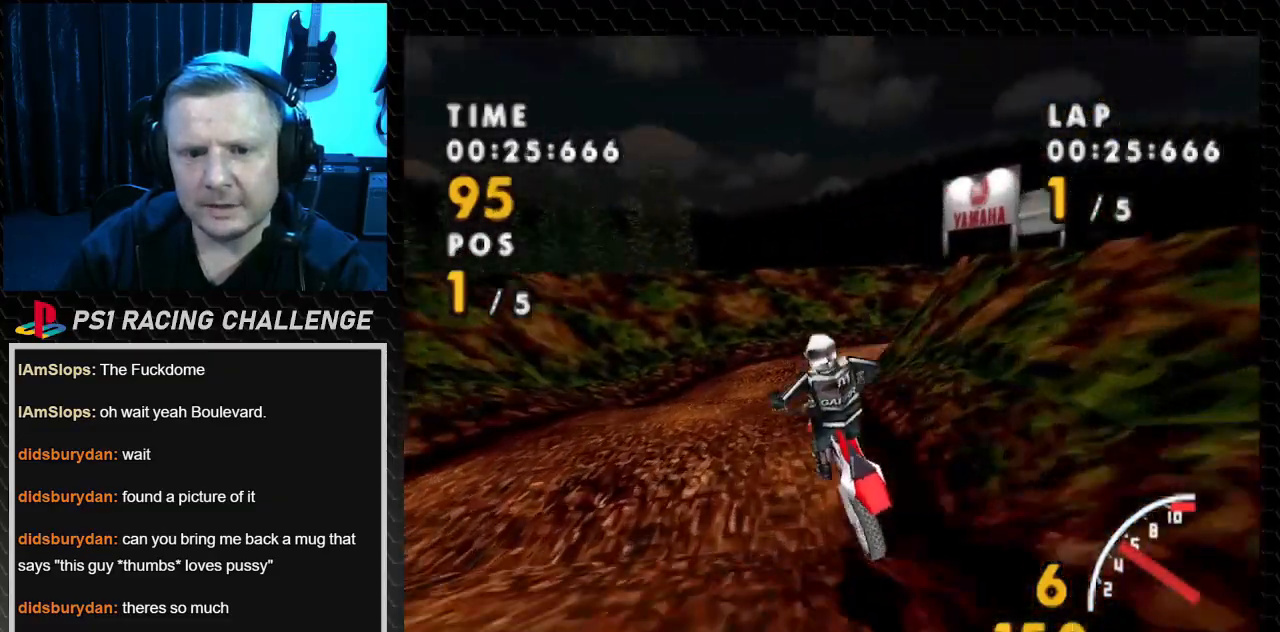
{"buttons": ["CROSS", "SQUARE", "DPAD_RIGHT"], "events": [[234, "DPAD_RIGHT", "down"], [467, "SQUARE", "down"]]}
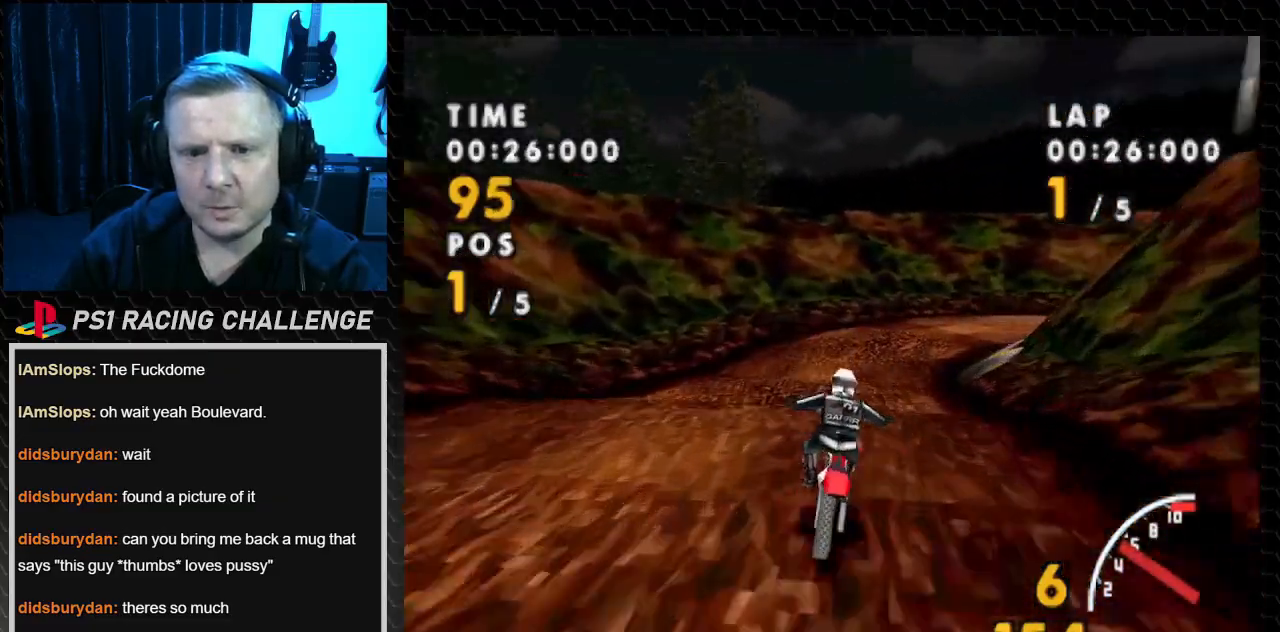
{"buttons": ["CROSS", "DPAD_RIGHT"], "events": [[33, "CROSS", "up"], [233, "CROSS", "down"], [267, "SQUARE", "up"], [333, "DPAD_RIGHT", "up"], [500, "DPAD_RIGHT", "down"]]}
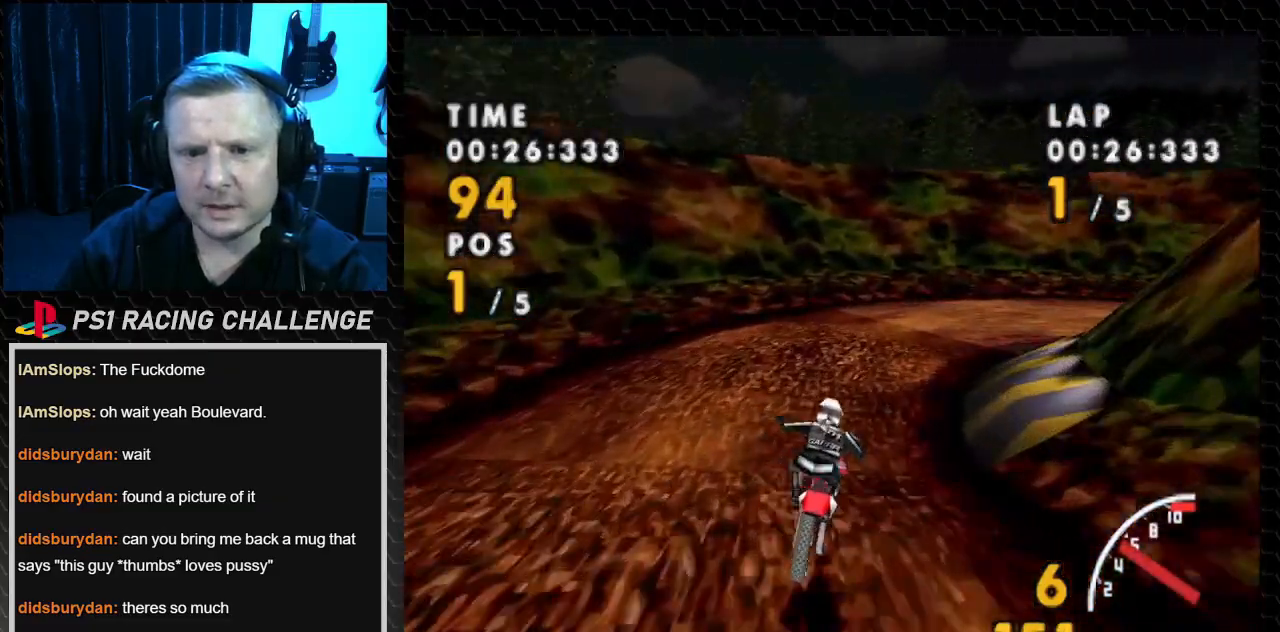
{"buttons": ["SQUARE", "DPAD_RIGHT"], "events": [[100, "SQUARE", "down"], [134, "CROSS", "up"]]}
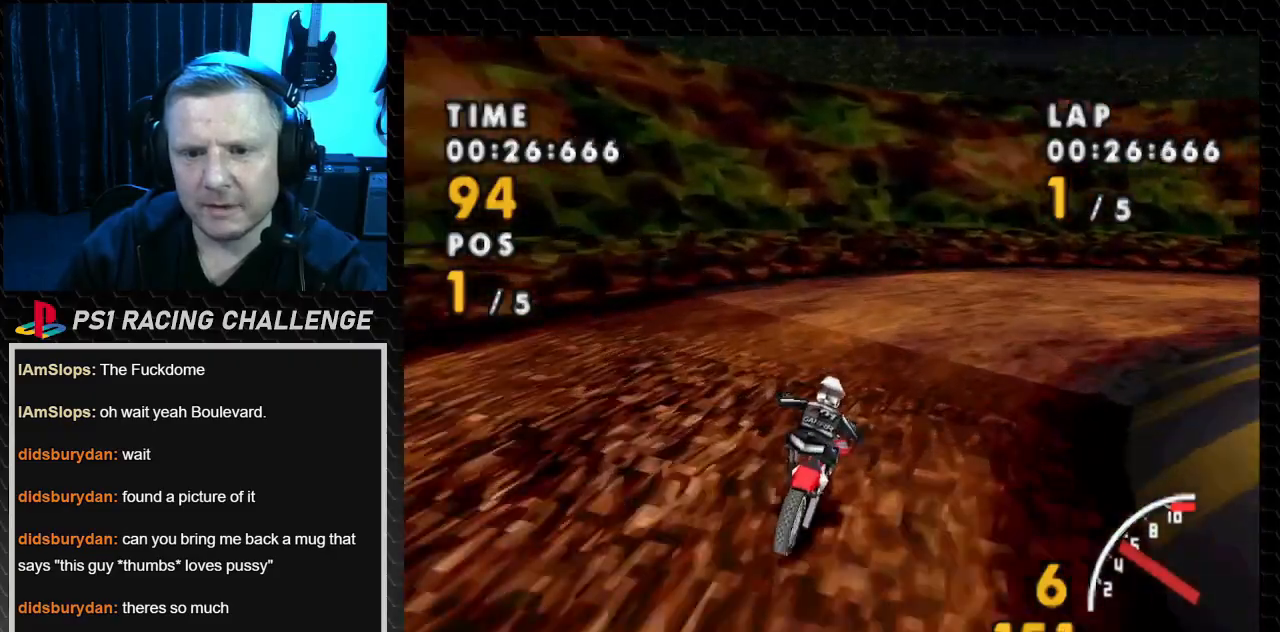
{"buttons": ["SQUARE", "DPAD_RIGHT"], "events": []}
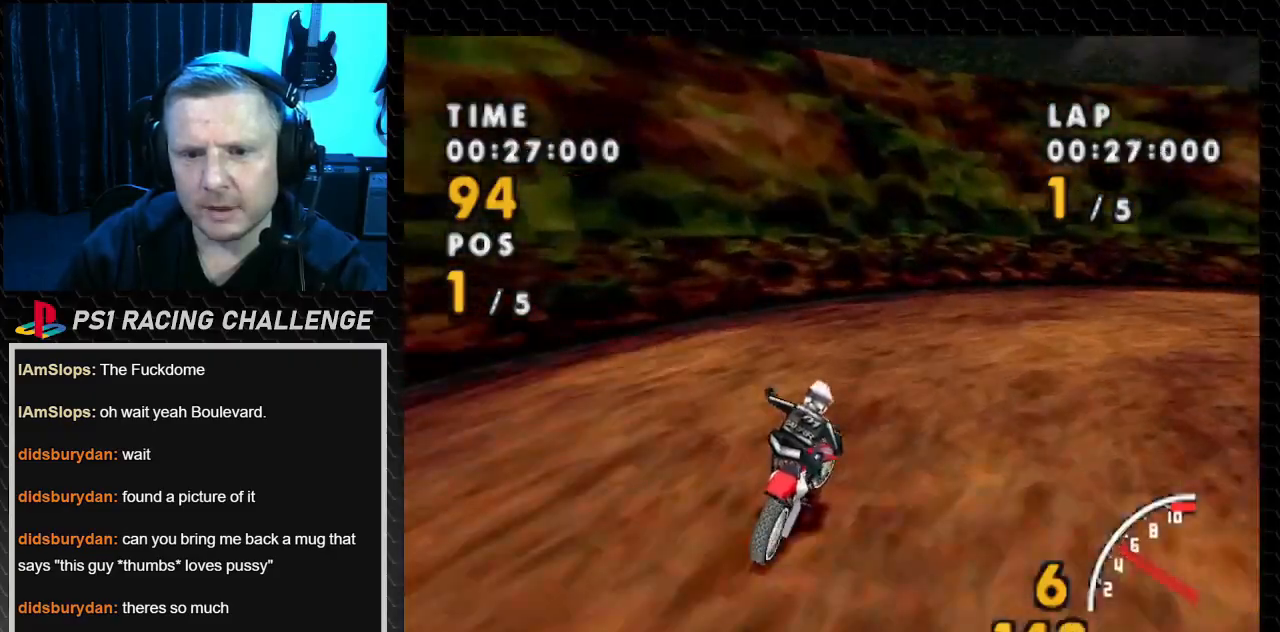
{"buttons": ["CROSS", "DPAD_RIGHT"], "events": [[301, "CROSS", "down"], [367, "SQUARE", "up"]]}
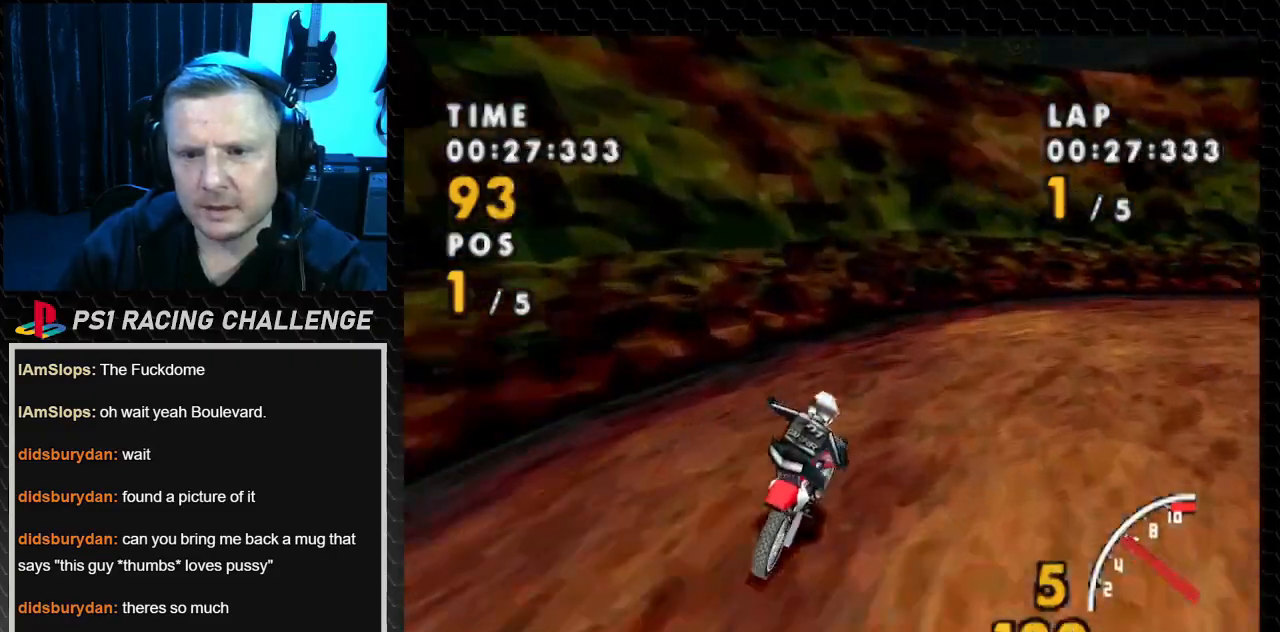
{"buttons": ["SQUARE", "DPAD_RIGHT"], "events": [[67, "SQUARE", "down"], [133, "CROSS", "up"]]}
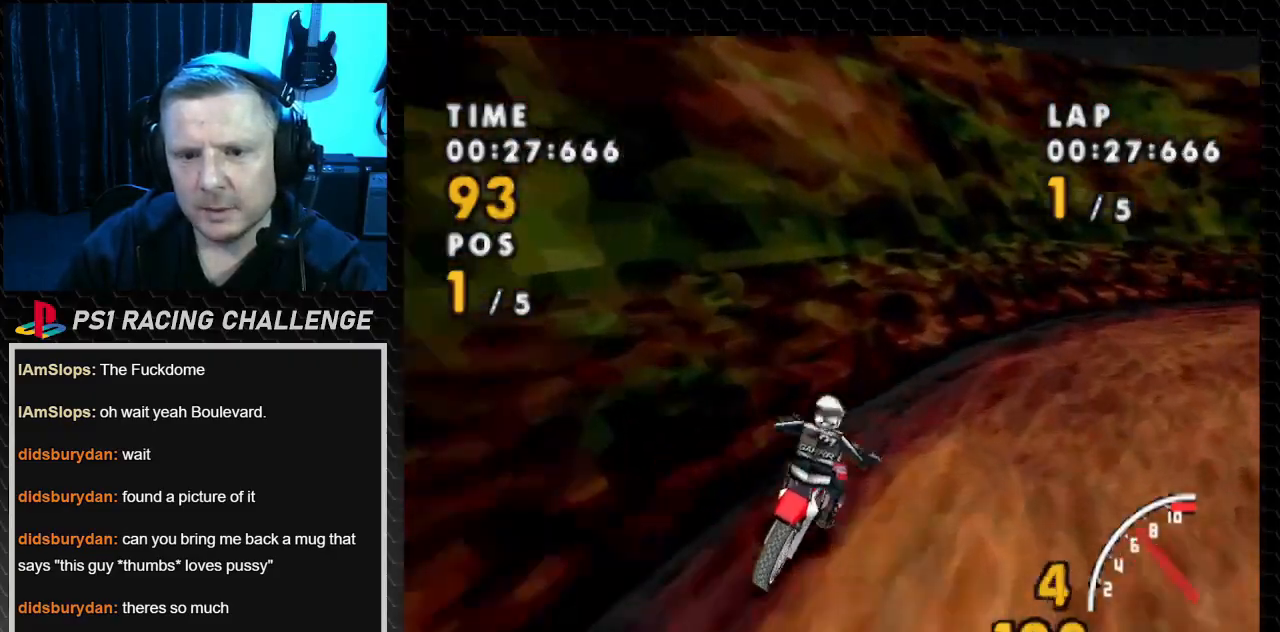
{"buttons": ["CROSS", "DPAD_RIGHT"], "events": [[234, "CROSS", "down"], [334, "SQUARE", "up"]]}
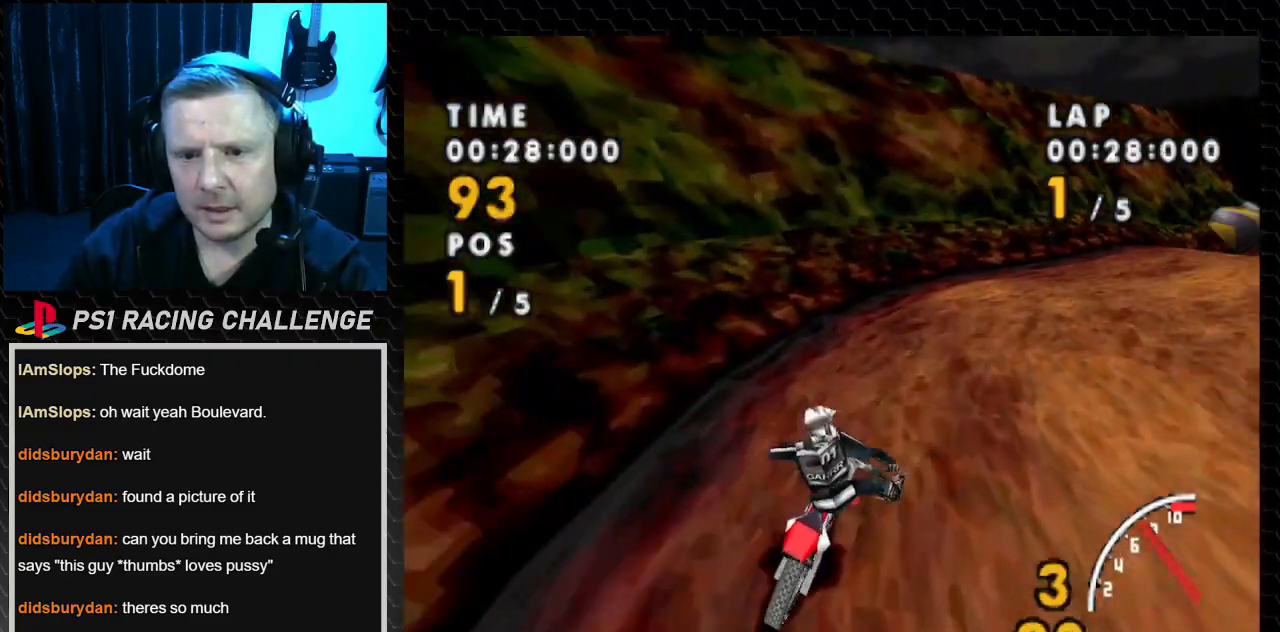
{"buttons": ["CROSS", "DPAD_RIGHT"], "events": [[200, "DPAD_RIGHT", "up"], [400, "DPAD_RIGHT", "down"]]}
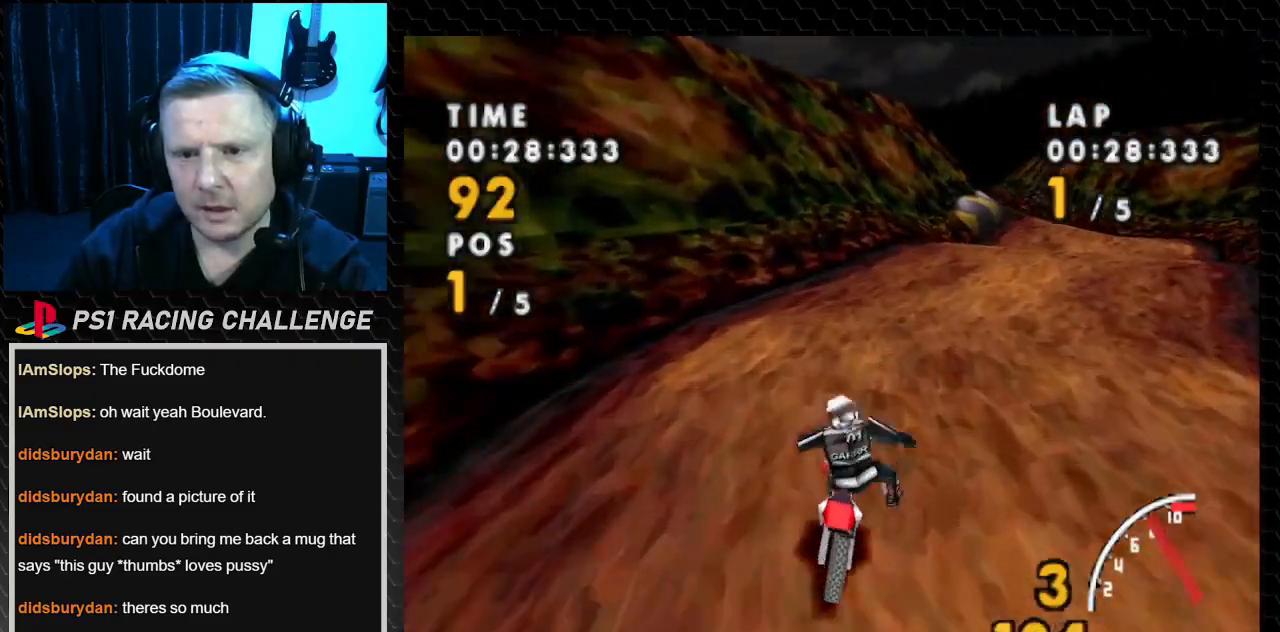
{"buttons": ["CROSS", "DPAD_RIGHT"], "events": []}